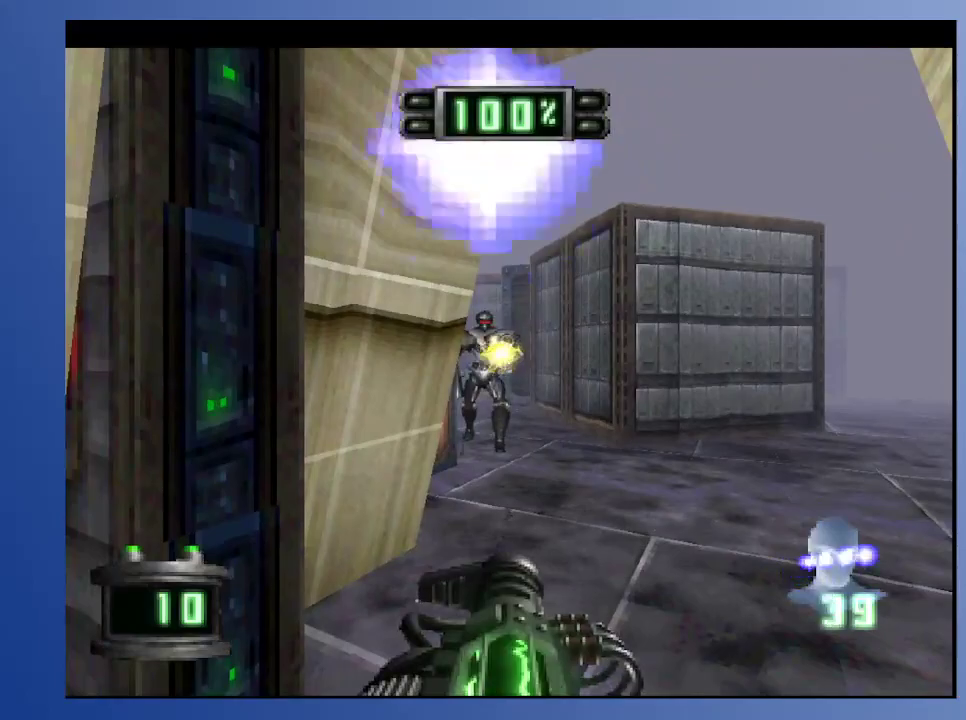
Gameplay with a controller (Xbox layout); each line is a JSON object with the inputs held at the frame after it. "events" lists button and stick changes between this image and that frame as [ms after this image, input, new state], when the widget could be followed in between. Not read: L3 R3.
{"buttons": ["L2"], "left_stick": "center", "right_stick": "center", "events": [[33, "DPAD_DOWN", "down"], [33, "X", "up"], [83, "DPAD_LEFT", "down"], [183, "DPAD_LEFT", "up"], [367, "L2", "down"], [367, "left_stick", "center"], [433, "DPAD_DOWN", "up"]]}
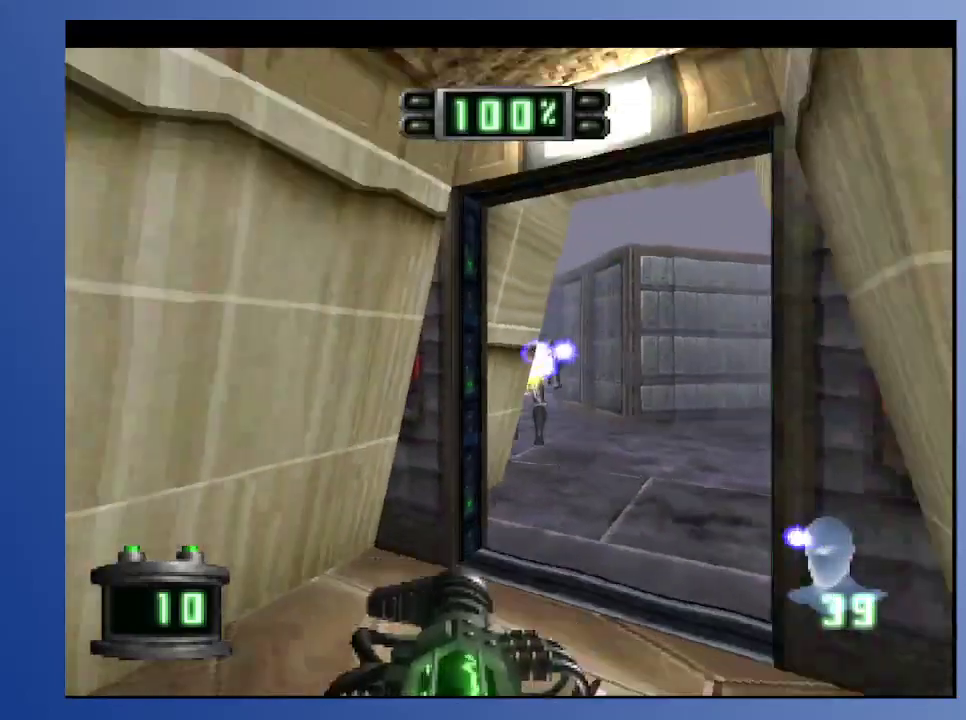
{"buttons": ["R2", "DPAD_UP"], "left_stick": "center", "right_stick": "center", "events": [[117, "L2", "up"], [167, "DPAD_RIGHT", "down"], [167, "DPAD_UP", "down"], [267, "DPAD_RIGHT", "up"], [300, "R2", "down"]]}
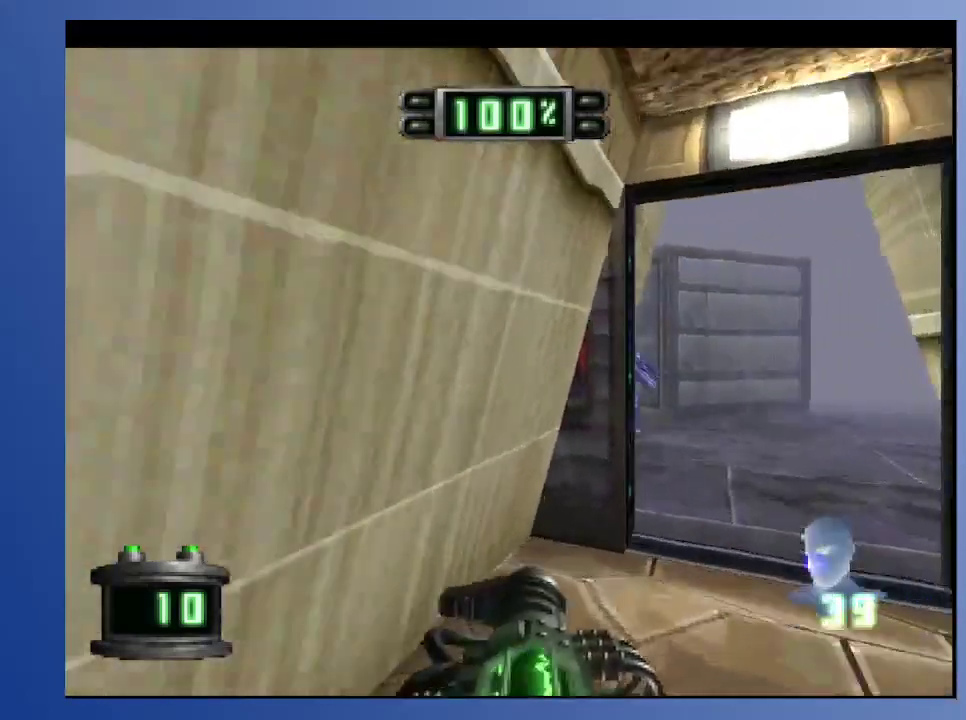
{"buttons": ["A"], "left_stick": "down", "right_stick": "center", "events": [[50, "DPAD_UP", "up"], [83, "left_stick", "down"], [183, "R2", "up"], [483, "A", "down"]]}
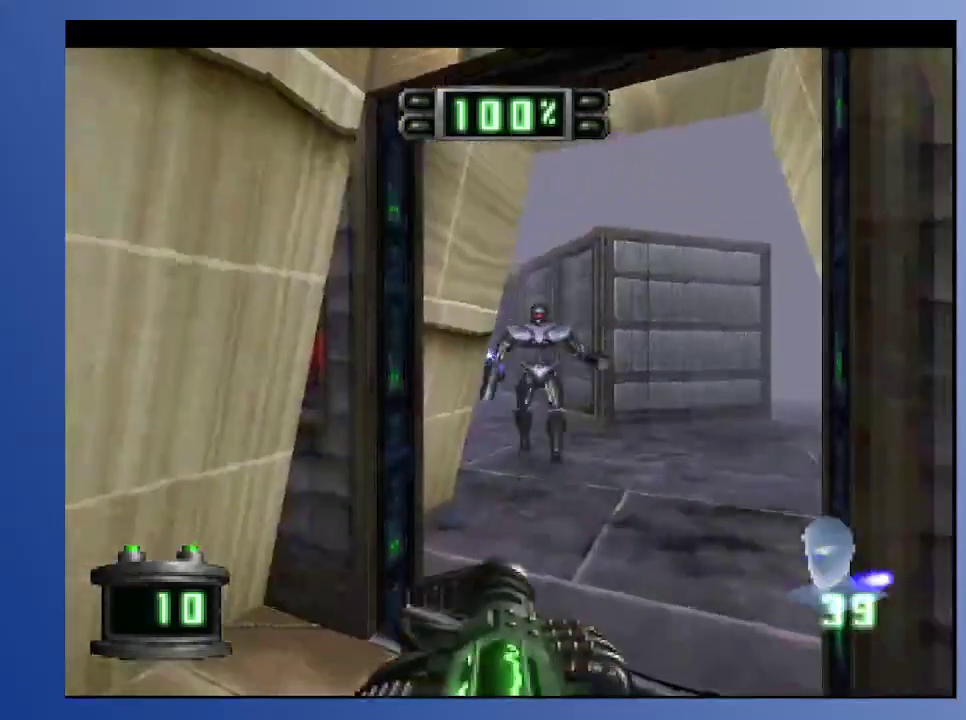
{"buttons": ["X"], "left_stick": "down", "right_stick": "center", "events": [[83, "A", "up"], [167, "DPAD_RIGHT", "down"], [267, "DPAD_RIGHT", "up"], [450, "X", "down"]]}
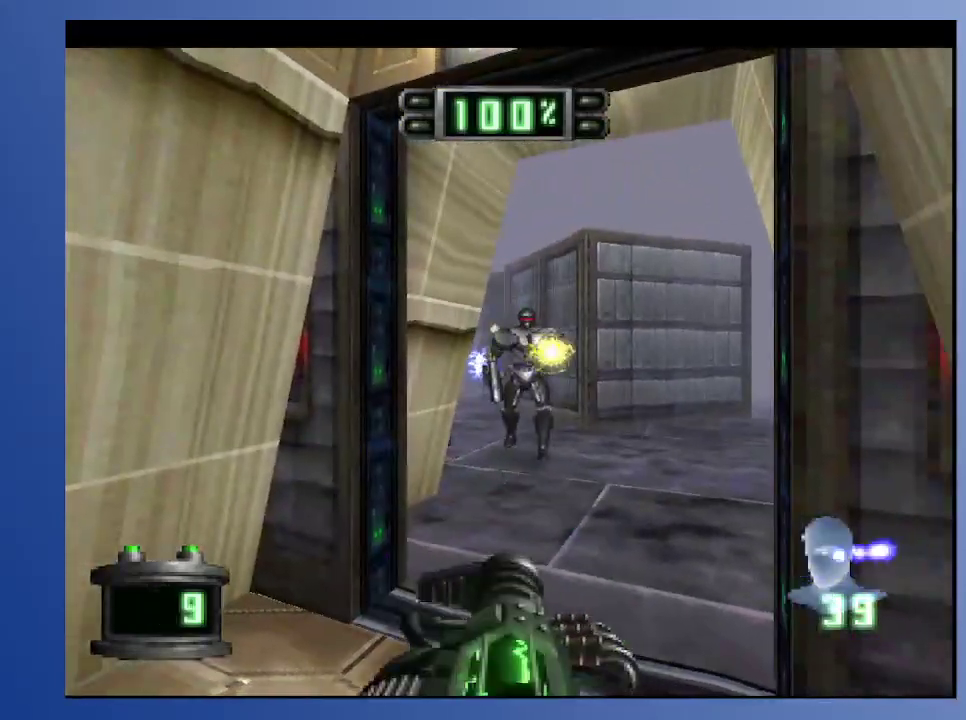
{"buttons": [], "left_stick": "center", "right_stick": "center", "events": [[67, "DPAD_DOWN", "down"], [67, "X", "up"], [83, "DPAD_RIGHT", "down"], [150, "DPAD_RIGHT", "up"], [233, "DPAD_LEFT", "down"], [233, "L2", "down"], [283, "DPAD_LEFT", "up"], [300, "DPAD_RIGHT", "down"], [383, "DPAD_DOWN", "up"], [383, "DPAD_RIGHT", "up"], [500, "L2", "up"], [500, "left_stick", "center"]]}
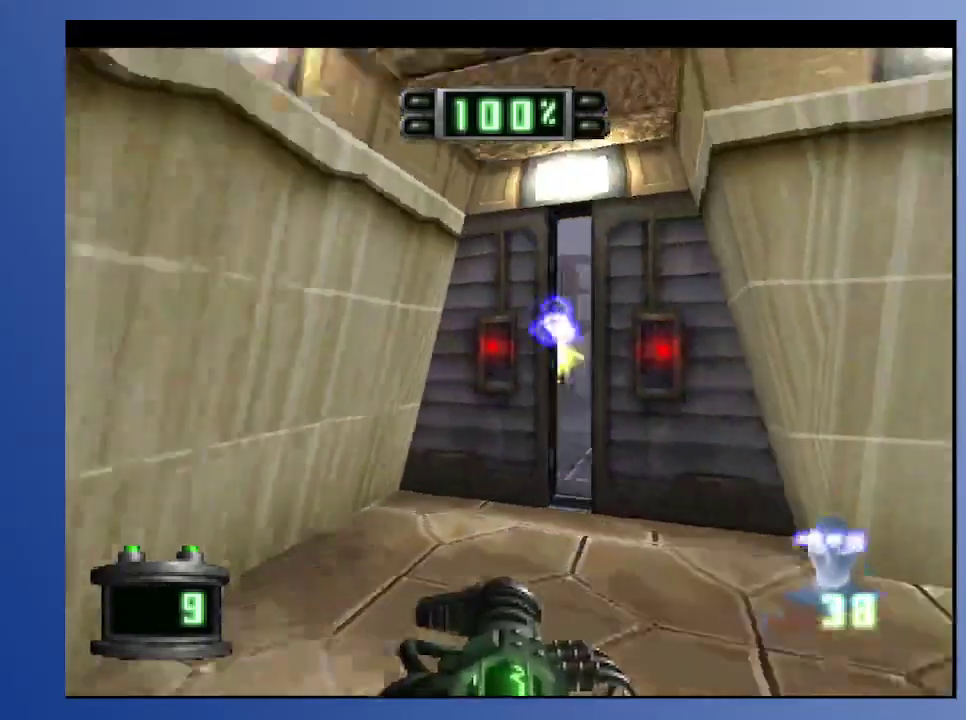
{"buttons": ["DPAD_UP"], "left_stick": "center", "right_stick": "center", "events": [[100, "DPAD_UP", "down"], [217, "DPAD_UP", "up"], [300, "DPAD_RIGHT", "down"], [383, "DPAD_UP", "down"], [500, "DPAD_RIGHT", "up"]]}
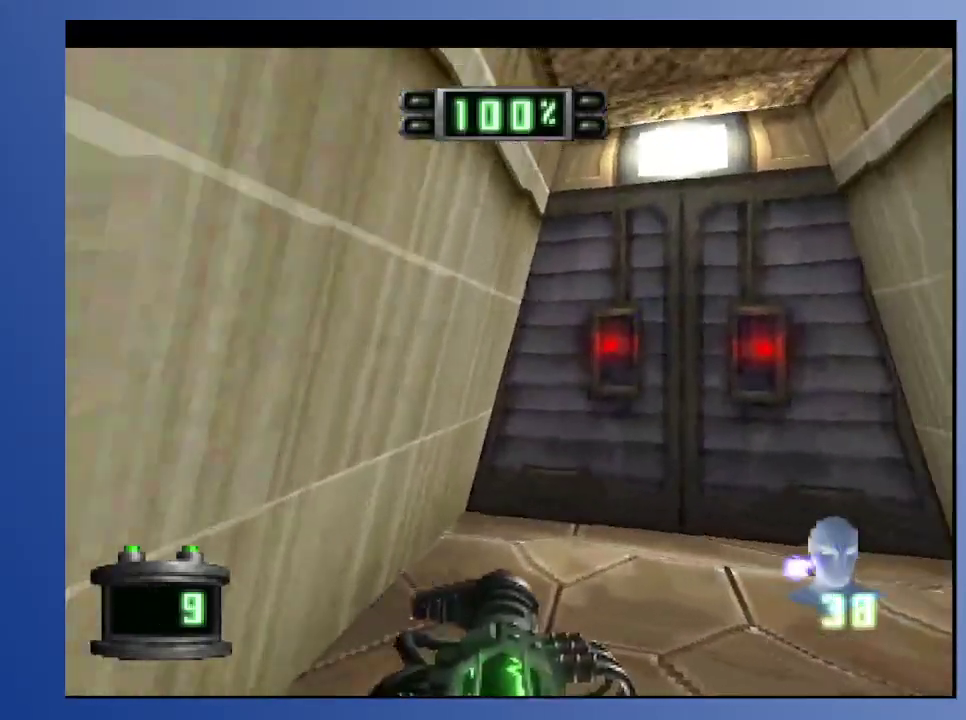
{"buttons": [], "left_stick": "down", "right_stick": "center", "events": [[33, "R2", "down"], [33, "left_stick", "down"], [200, "DPAD_LEFT", "down"], [267, "R2", "up"], [333, "DPAD_LEFT", "up"], [333, "DPAD_UP", "up"], [383, "Y", "down"], [483, "Y", "up"]]}
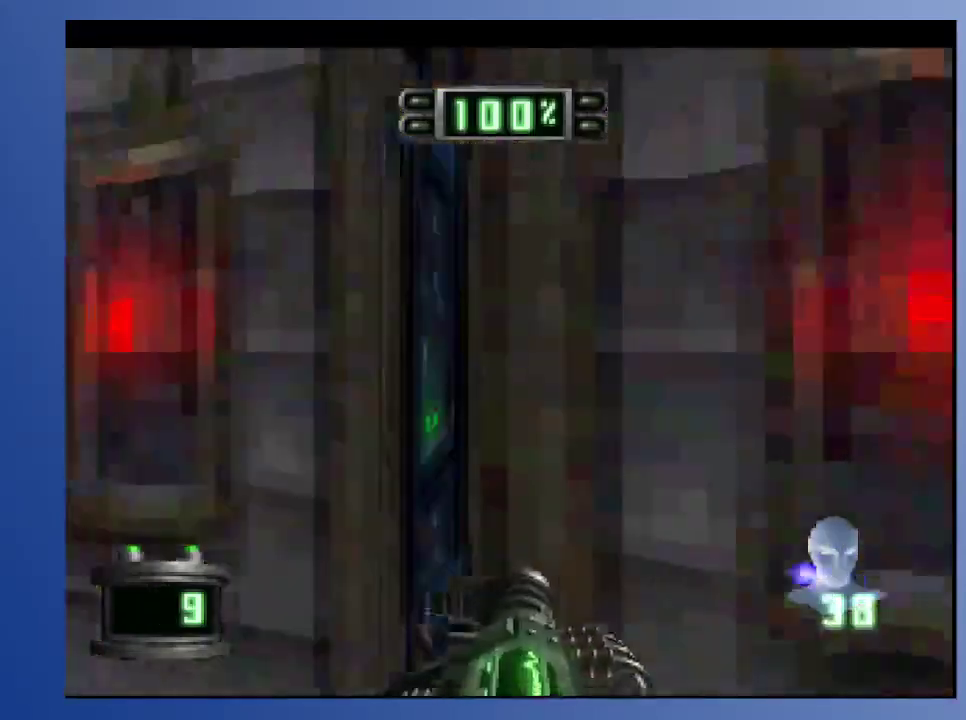
{"buttons": ["DPAD_DOWN"], "left_stick": "down", "right_stick": "center", "events": [[33, "DPAD_DOWN", "down"], [150, "DPAD_DOWN", "up"], [350, "A", "down"], [433, "DPAD_DOWN", "down"], [450, "A", "up"]]}
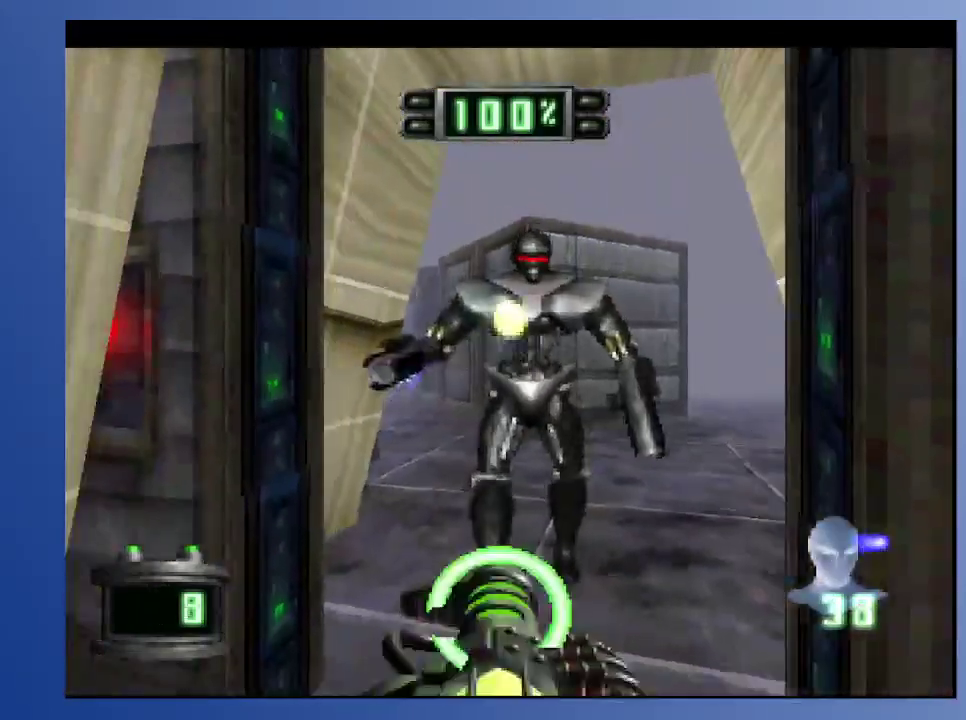
{"buttons": ["A"], "left_stick": "down", "right_stick": "center", "events": [[33, "A", "down"], [100, "DPAD_DOWN", "up"], [133, "A", "up"], [183, "A", "down"], [283, "A", "up"], [333, "A", "down"], [350, "DPAD_DOWN", "down"], [417, "A", "up"], [467, "A", "down"], [500, "DPAD_DOWN", "up"]]}
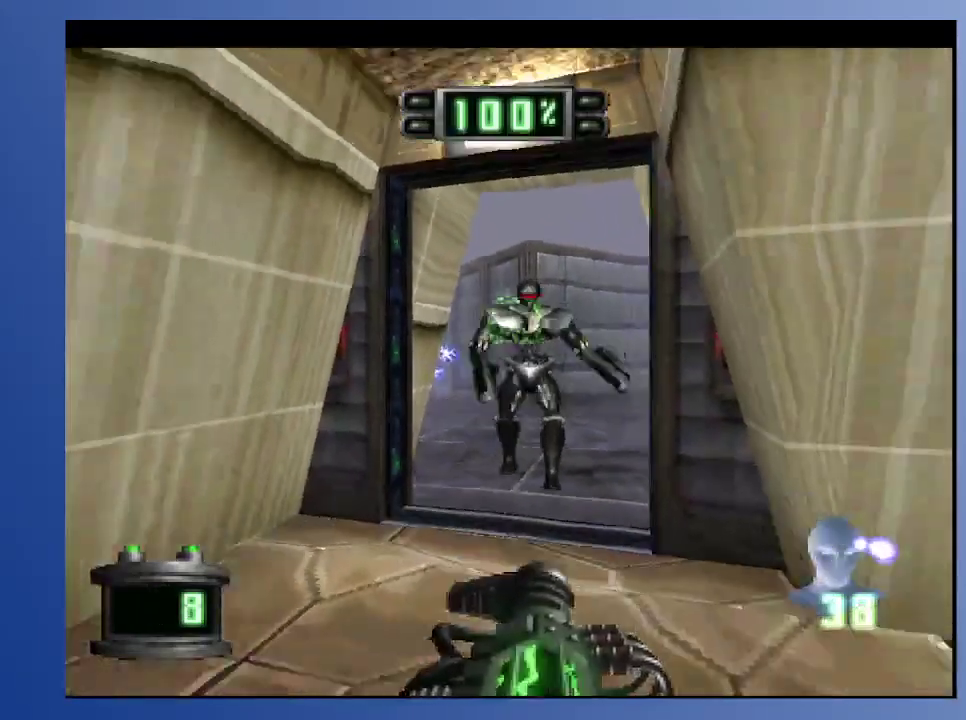
{"buttons": ["A"], "left_stick": "down", "right_stick": "center", "events": [[67, "A", "up"], [117, "A", "down"], [200, "A", "up"], [267, "DPAD_RIGHT", "down"], [283, "A", "down"], [317, "DPAD_DOWN", "down"], [333, "DPAD_DOWN", "up"], [333, "DPAD_RIGHT", "up"], [383, "A", "up"], [433, "A", "down"]]}
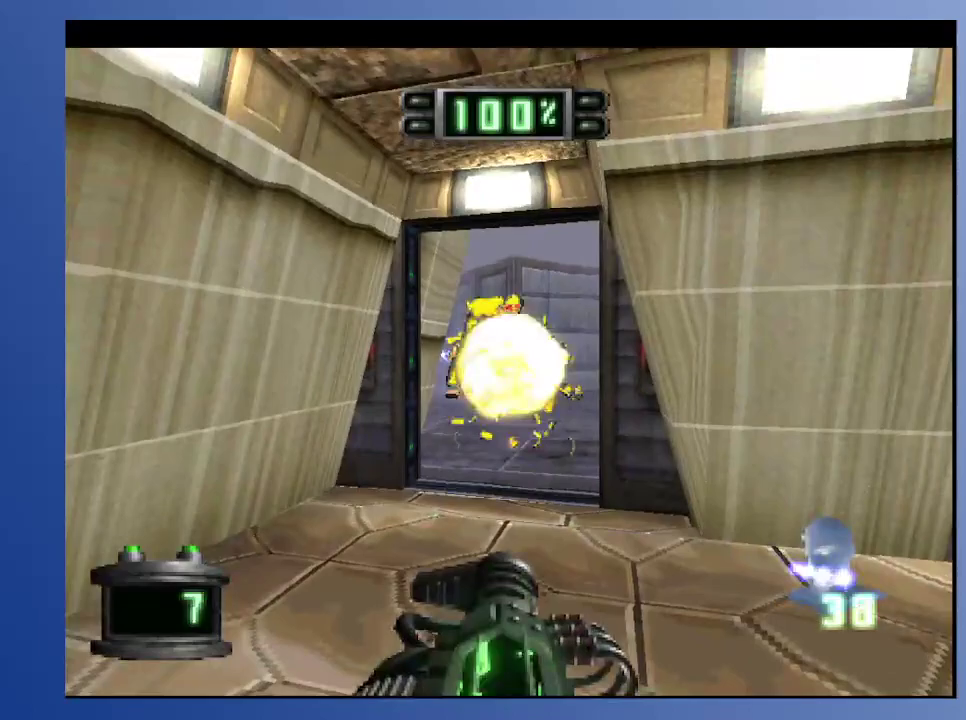
{"buttons": ["DPAD_UP"], "left_stick": "down", "right_stick": "center", "events": [[17, "A", "up"], [67, "L2", "down"], [83, "A", "down"], [167, "A", "up"], [217, "DPAD_RIGHT", "down"], [217, "DPAD_UP", "down"], [267, "A", "down"], [300, "DPAD_UP", "up"], [317, "DPAD_RIGHT", "up"], [350, "A", "up"], [367, "L2", "up"], [433, "DPAD_RIGHT", "down"], [433, "DPAD_UP", "down"], [500, "DPAD_RIGHT", "up"]]}
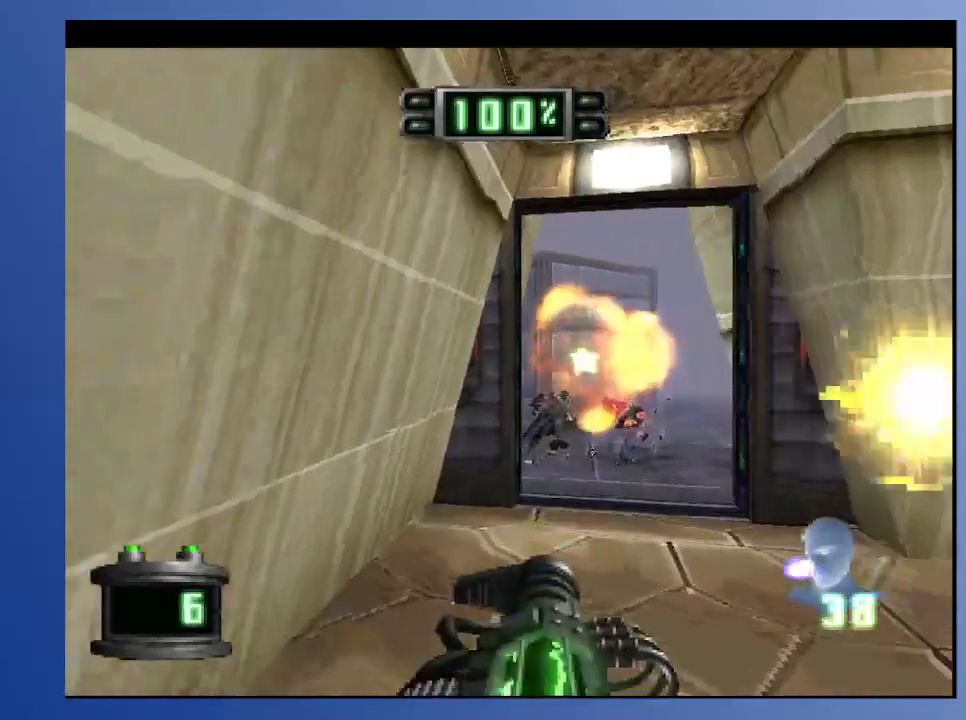
{"buttons": ["DPAD_UP"], "left_stick": "down", "right_stick": "center", "events": [[67, "R2", "down"], [83, "DPAD_LEFT", "down"], [233, "DPAD_LEFT", "up"], [250, "R2", "up"], [367, "DPAD_LEFT", "down"], [483, "DPAD_LEFT", "up"]]}
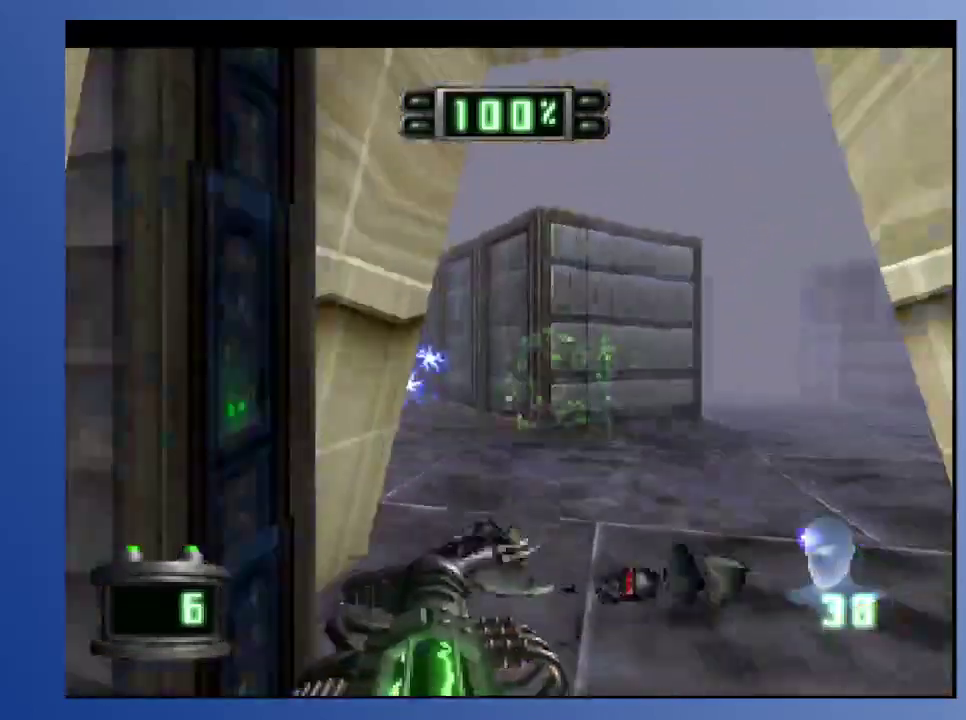
{"buttons": ["DPAD_UP", "DPAD_LEFT"], "left_stick": "down", "right_stick": "center", "events": [[67, "R2", "down"], [133, "DPAD_LEFT", "down"], [183, "DPAD_UP", "up"], [233, "R2", "up"], [500, "DPAD_UP", "down"]]}
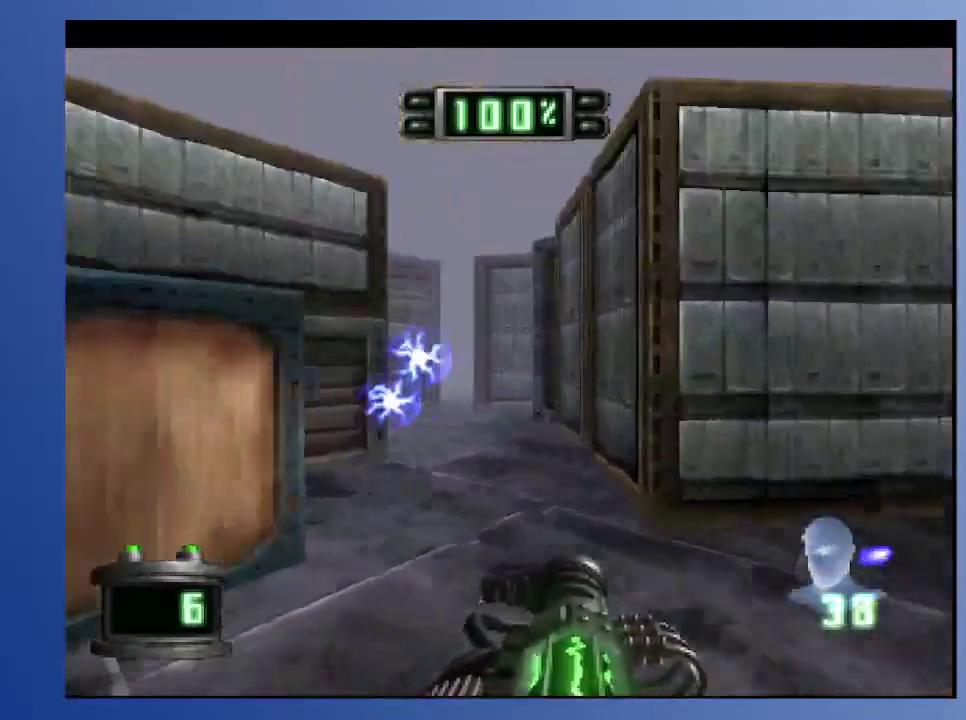
{"buttons": ["DPAD_UP", "DPAD_RIGHT"], "left_stick": "down", "right_stick": "center", "events": [[33, "DPAD_LEFT", "up"], [400, "DPAD_RIGHT", "down"]]}
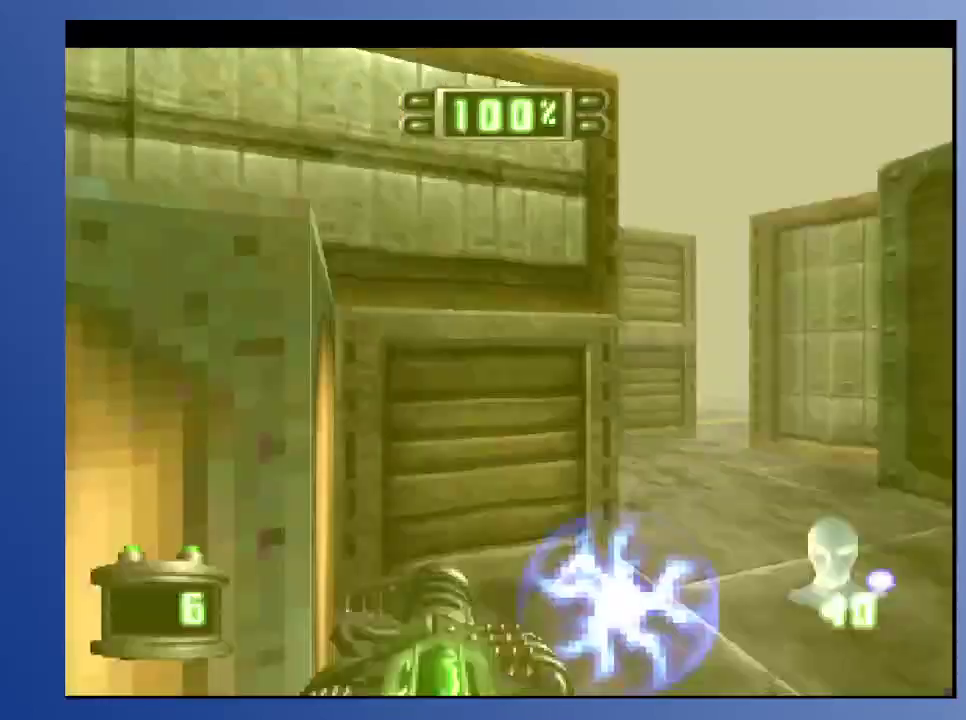
{"buttons": ["DPAD_DOWN"], "left_stick": "down", "right_stick": "center", "events": [[100, "DPAD_RIGHT", "up"], [217, "DPAD_UP", "up"], [333, "DPAD_DOWN", "down"]]}
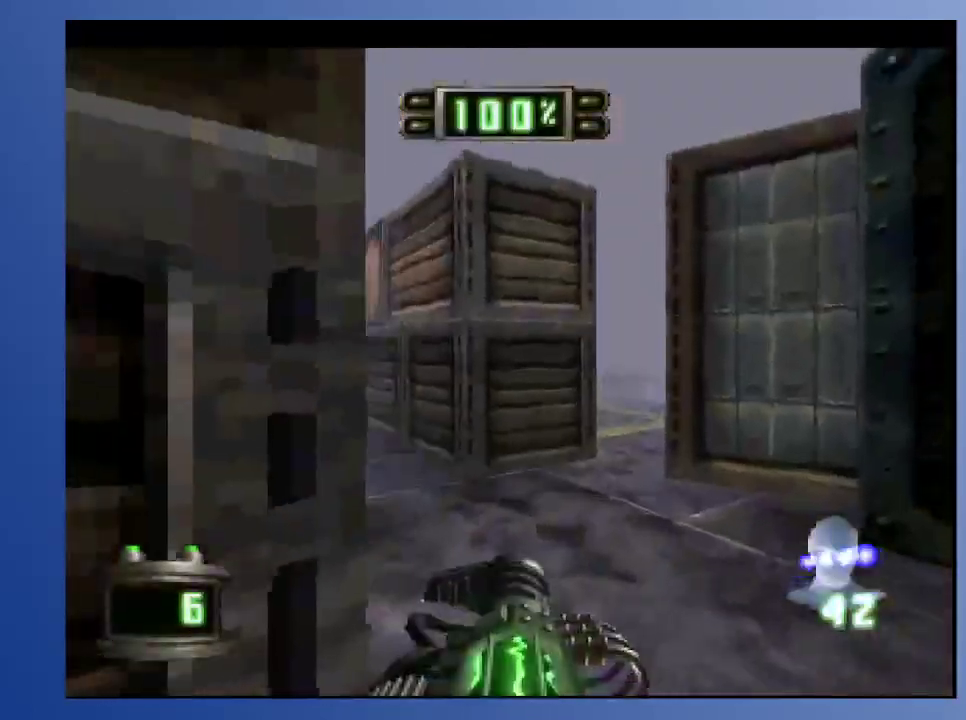
{"buttons": ["DPAD_DOWN", "DPAD_RIGHT"], "left_stick": "down", "right_stick": "center", "events": [[250, "DPAD_RIGHT", "down"], [317, "DPAD_DOWN", "up"], [333, "DPAD_DOWN", "down"]]}
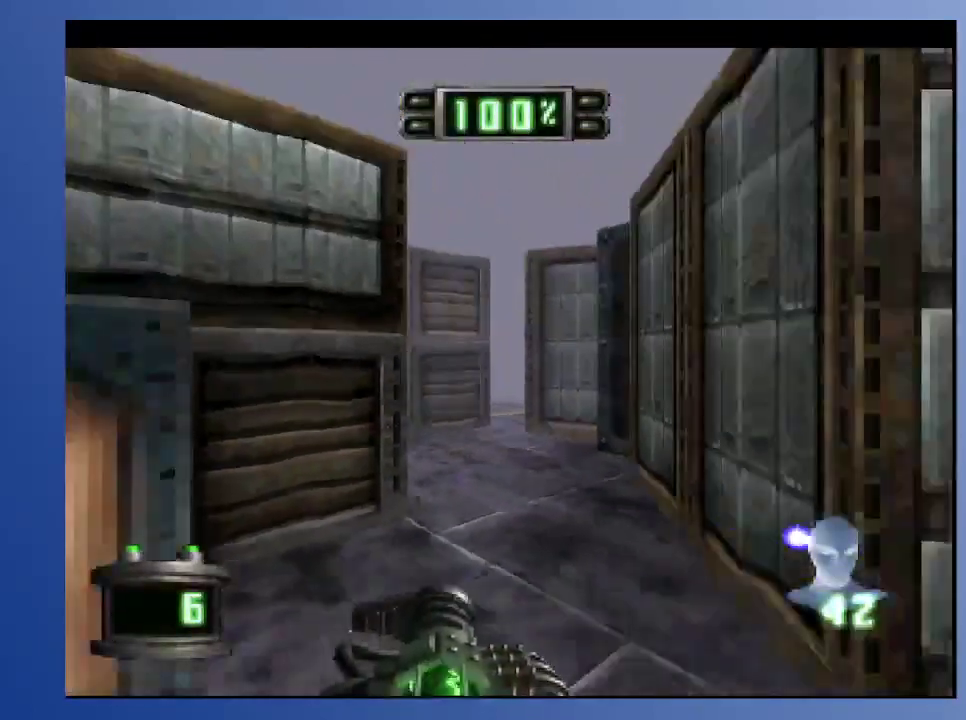
{"buttons": ["DPAD_RIGHT"], "left_stick": "down", "right_stick": "center", "events": [[183, "DPAD_DOWN", "up"], [200, "DPAD_RIGHT", "up"], [483, "DPAD_RIGHT", "down"]]}
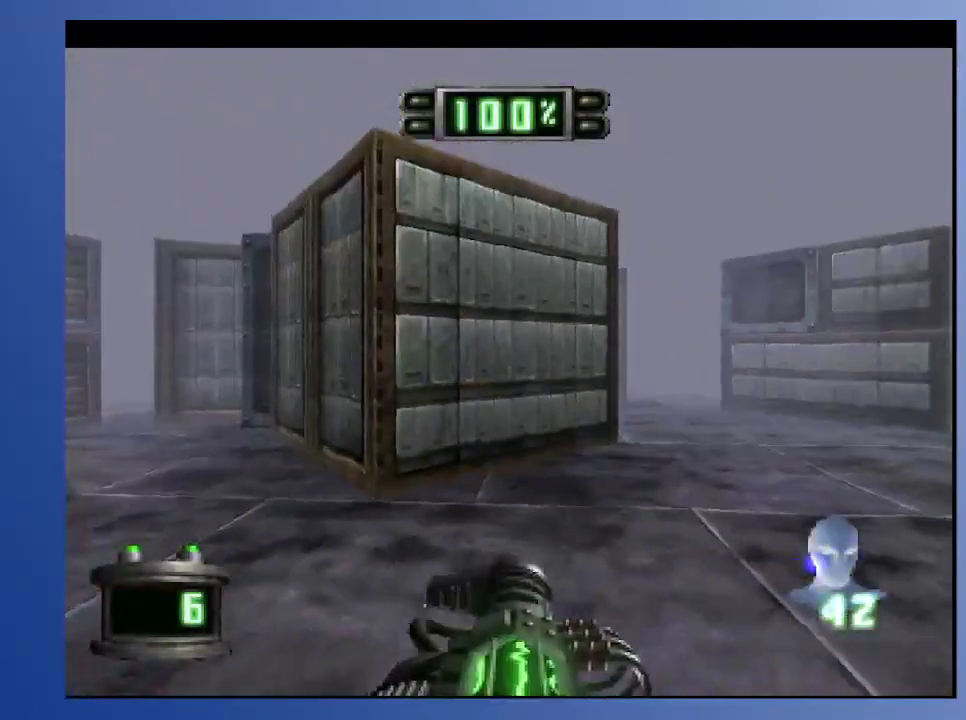
{"buttons": [], "left_stick": "down", "right_stick": "center", "events": [[133, "R2", "down"], [167, "DPAD_UP", "down"], [217, "DPAD_RIGHT", "up"], [350, "R2", "up"], [383, "DPAD_UP", "up"]]}
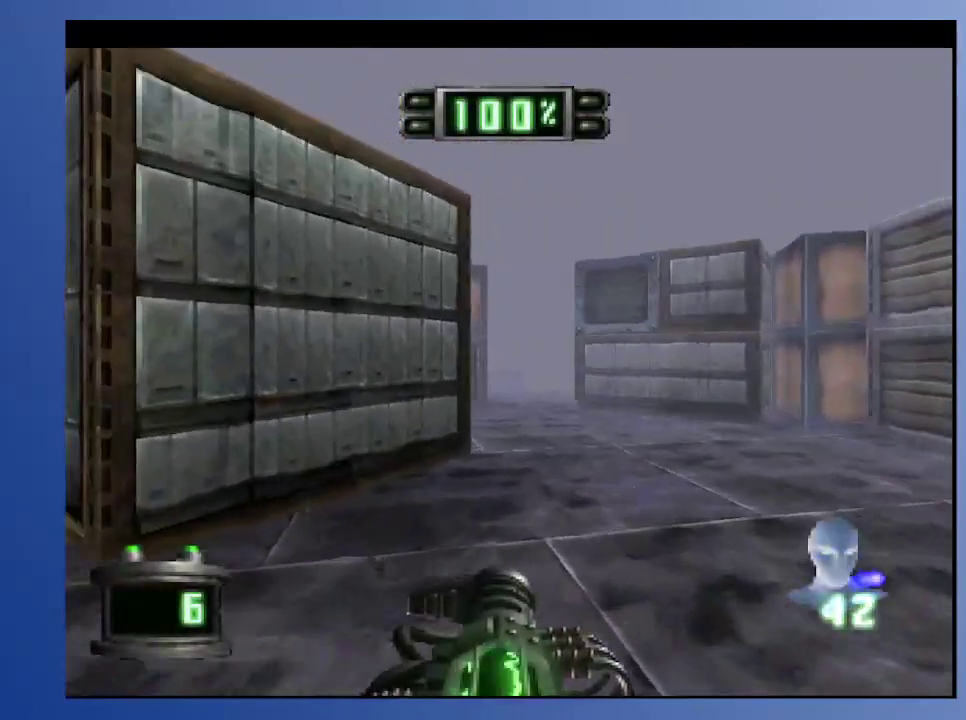
{"buttons": [], "left_stick": "down", "right_stick": "center", "events": [[33, "R2", "down"], [50, "DPAD_RIGHT", "down"], [300, "DPAD_RIGHT", "up"], [383, "R2", "up"]]}
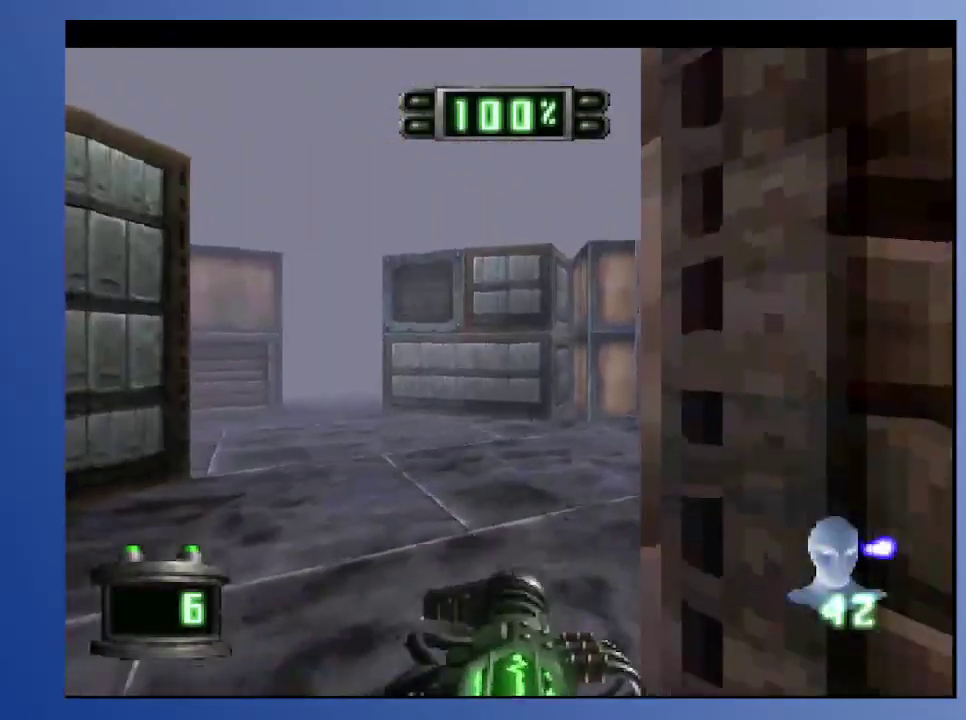
{"buttons": ["R2", "DPAD_LEFT"], "left_stick": "down", "right_stick": "center", "events": [[67, "DPAD_LEFT", "down"], [167, "DPAD_UP", "down"], [250, "DPAD_LEFT", "up"], [433, "R2", "down"], [450, "DPAD_LEFT", "down"], [500, "DPAD_UP", "up"]]}
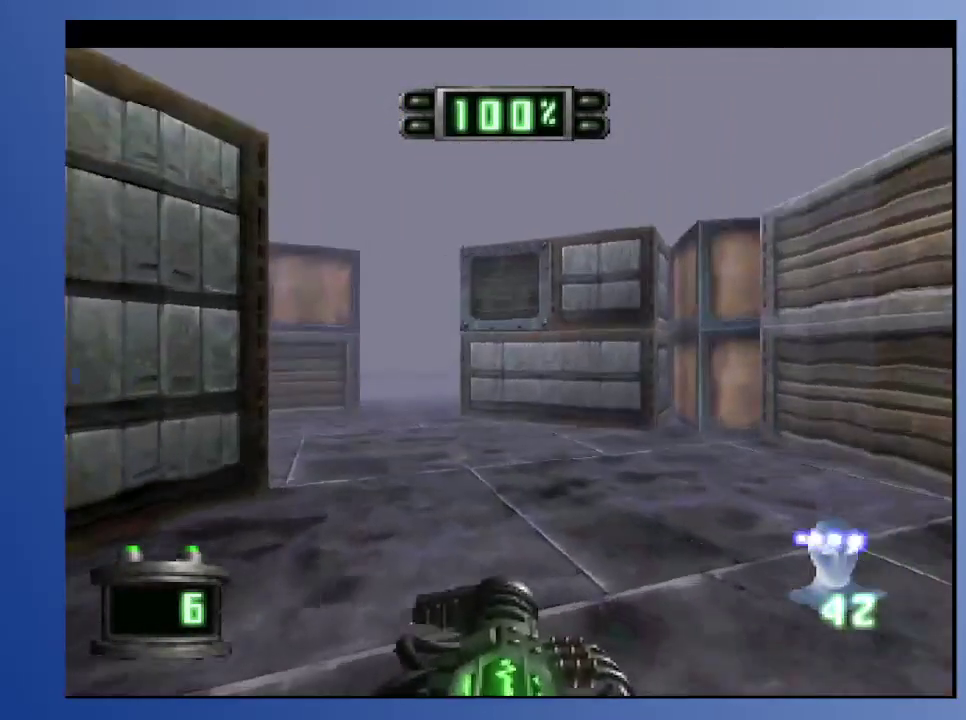
{"buttons": ["DPAD_LEFT"], "left_stick": "down", "right_stick": "center", "events": [[33, "DPAD_LEFT", "up"], [333, "DPAD_LEFT", "down"], [333, "R2", "up"]]}
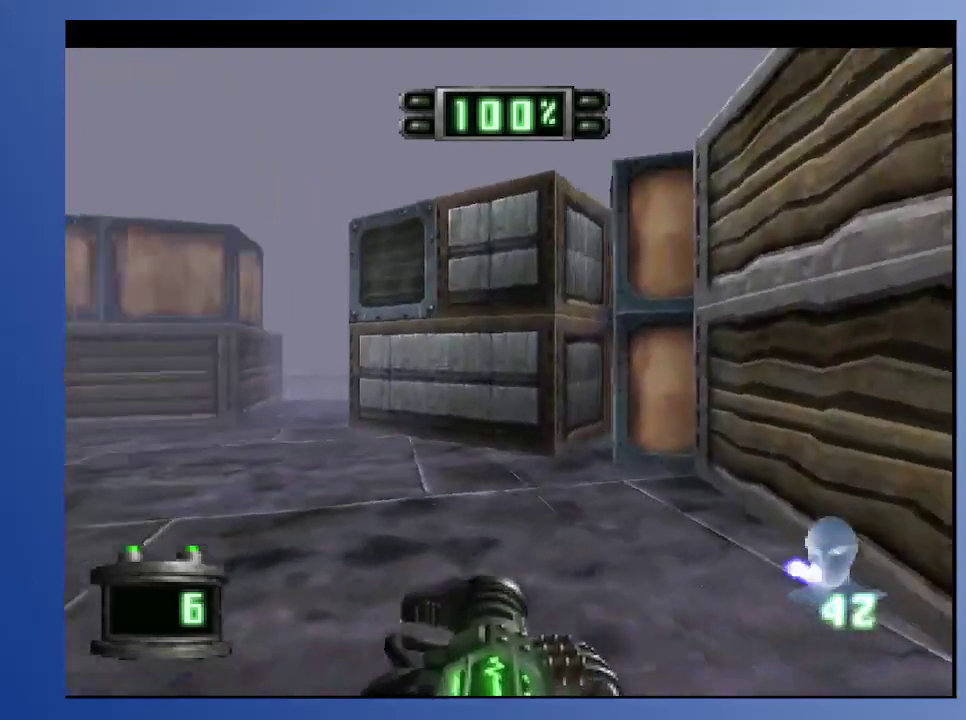
{"buttons": ["R2"], "left_stick": "down", "right_stick": "center", "events": [[183, "DPAD_UP", "down"], [317, "DPAD_LEFT", "up"], [333, "DPAD_UP", "up"], [417, "R2", "down"]]}
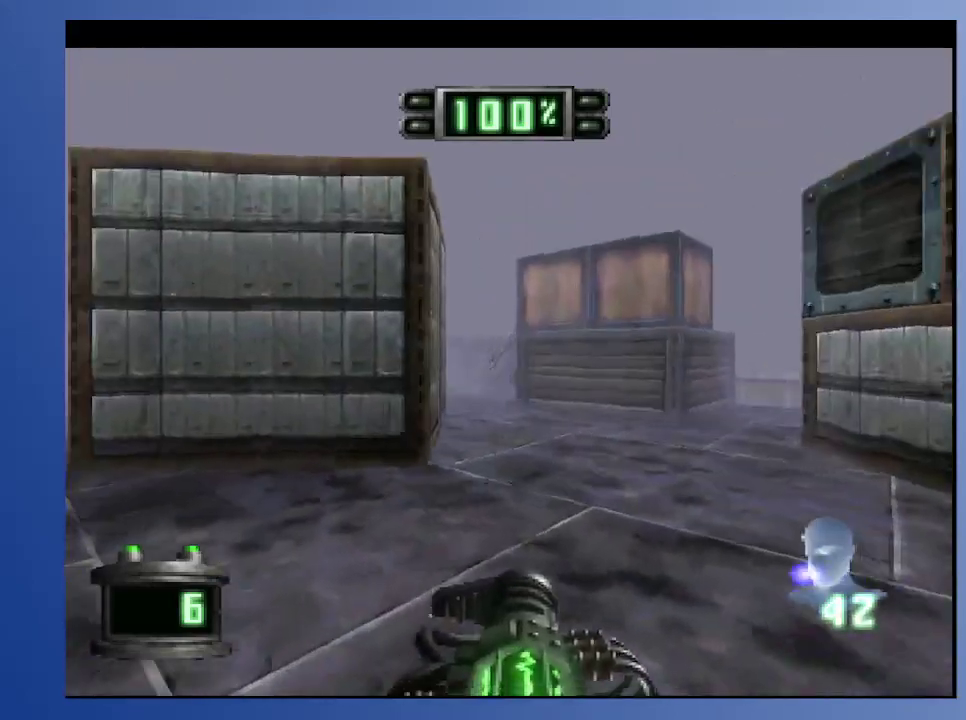
{"buttons": ["R2", "DPAD_UP"], "left_stick": "down", "right_stick": "center", "events": [[100, "R2", "up"], [267, "DPAD_LEFT", "down"], [333, "DPAD_UP", "down"], [417, "DPAD_LEFT", "up"], [417, "R2", "down"]]}
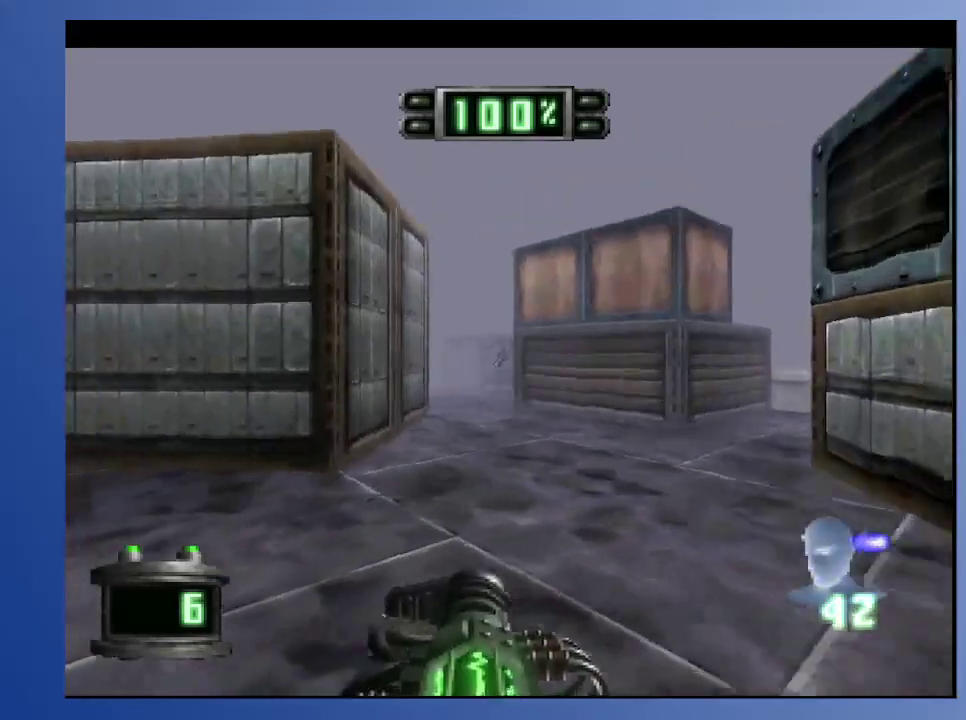
{"buttons": ["DPAD_UP"], "left_stick": "down", "right_stick": "center", "events": [[33, "DPAD_UP", "up"], [83, "R2", "up"], [433, "DPAD_UP", "down"]]}
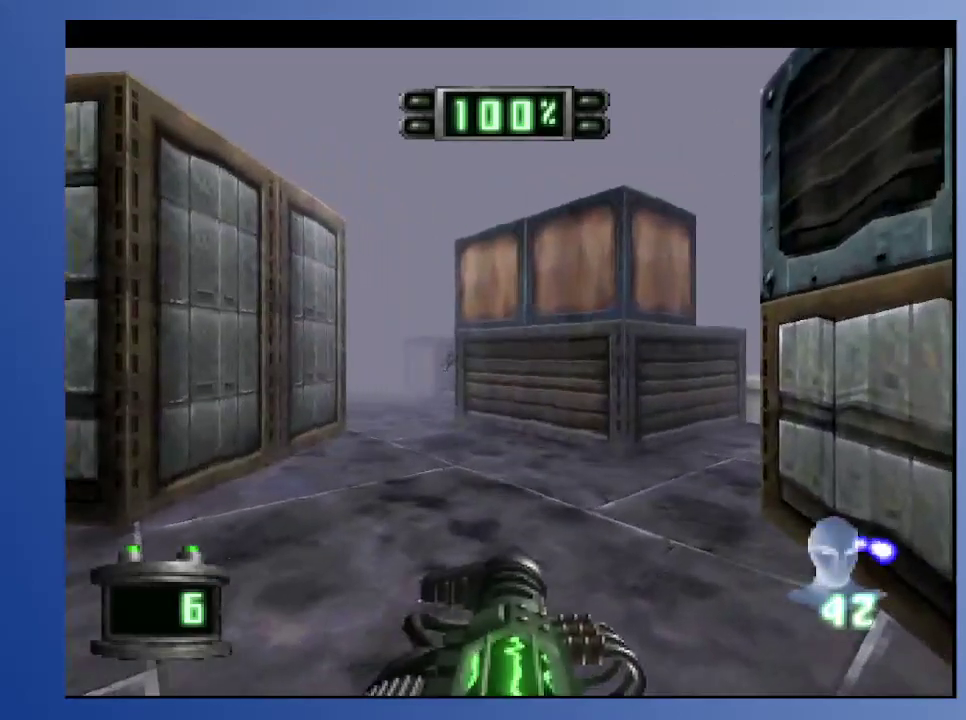
{"buttons": ["DPAD_LEFT"], "left_stick": "down", "right_stick": "center", "events": [[150, "DPAD_UP", "up"], [417, "DPAD_LEFT", "down"]]}
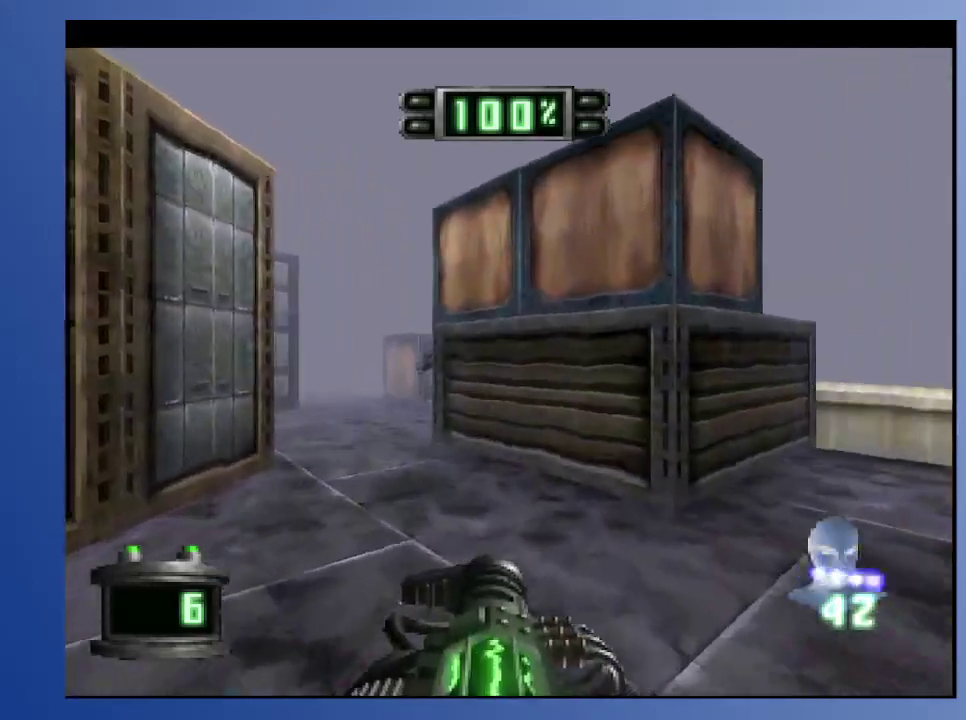
{"buttons": ["L2"], "left_stick": "down", "right_stick": "center", "events": [[17, "DPAD_LEFT", "up"], [350, "L2", "down"]]}
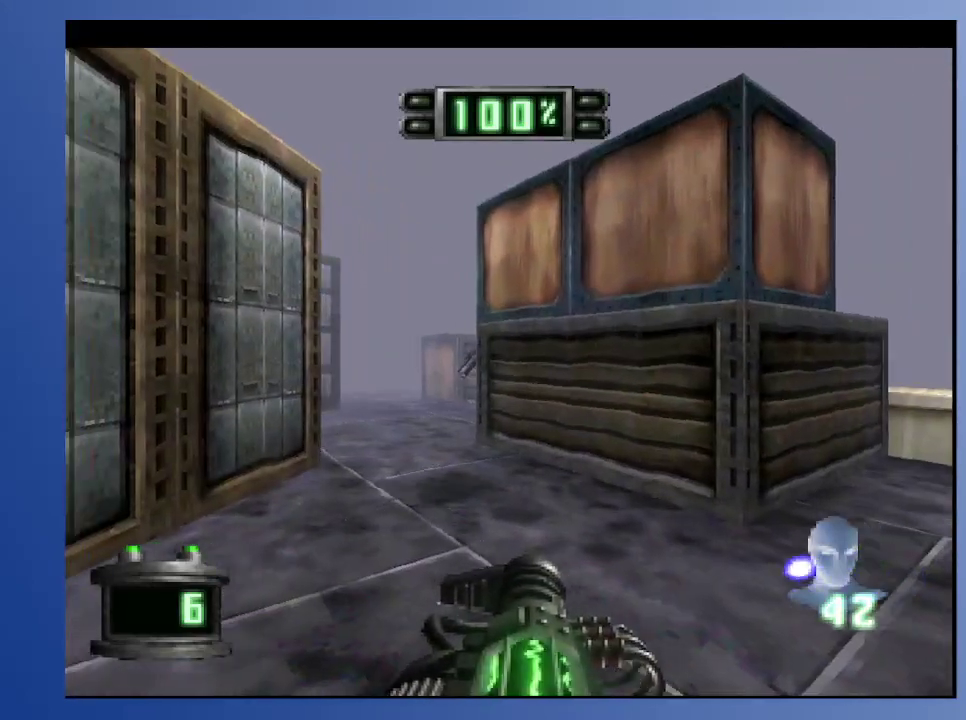
{"buttons": [], "left_stick": "down", "right_stick": "center", "events": [[33, "L2", "up"]]}
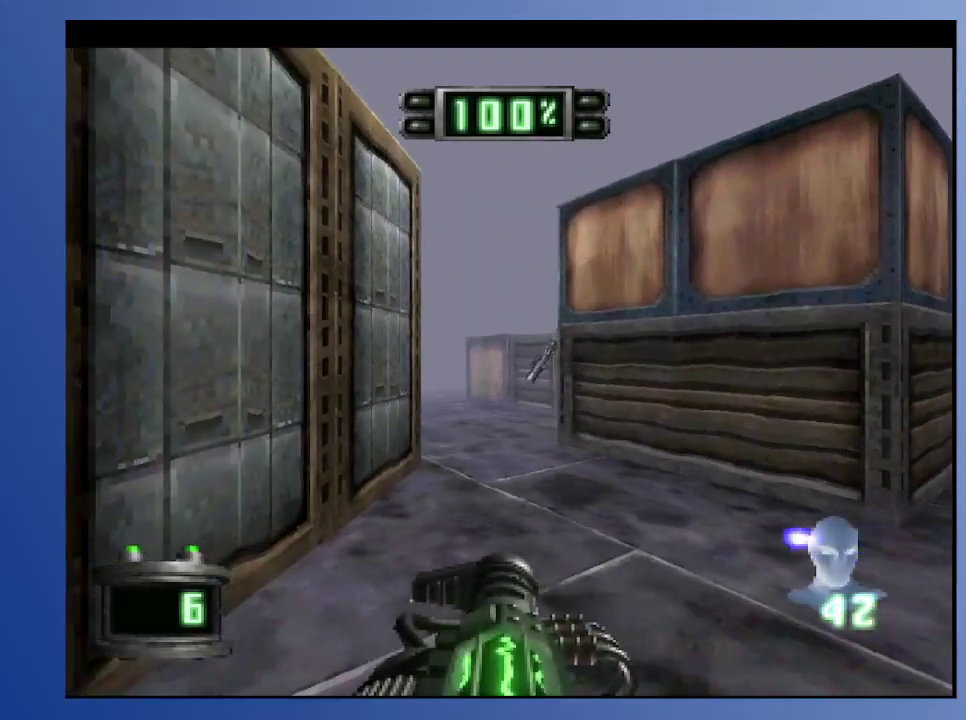
{"buttons": [], "left_stick": "down", "right_stick": "center", "events": [[217, "DPAD_UP", "down"], [367, "DPAD_UP", "up"]]}
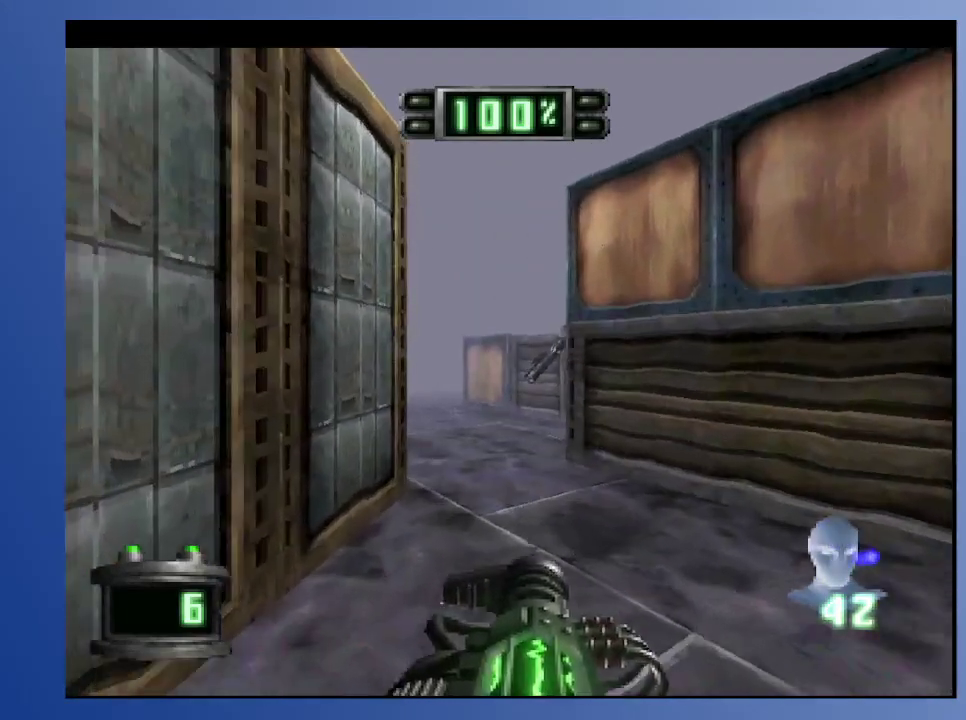
{"buttons": [], "left_stick": "down", "right_stick": "center", "events": [[167, "DPAD_LEFT", "down"], [283, "DPAD_LEFT", "up"]]}
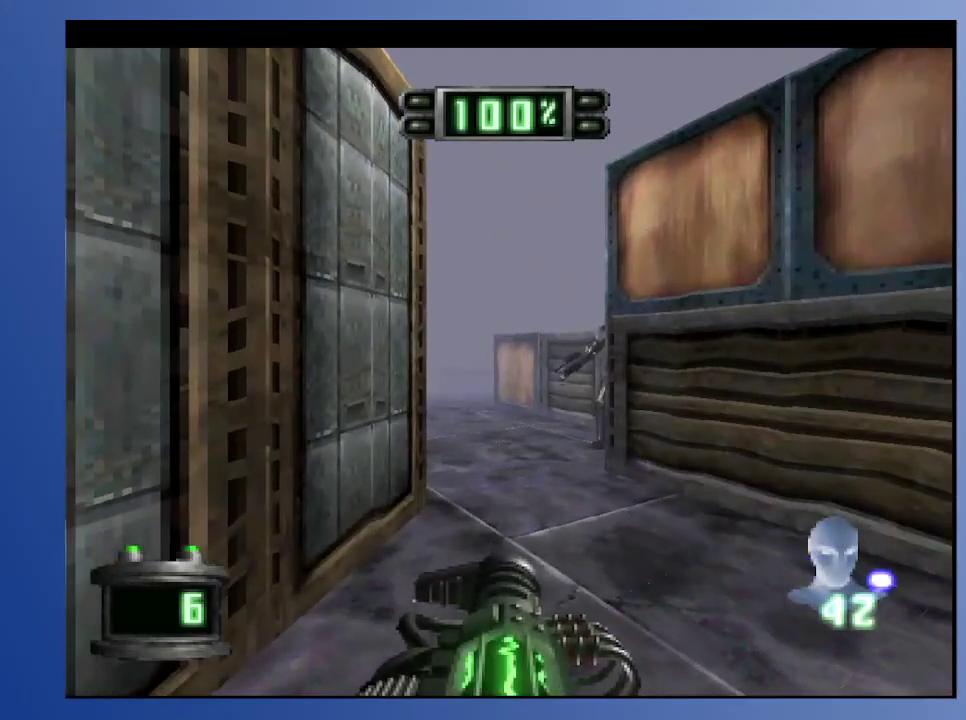
{"buttons": [], "left_stick": "down", "right_stick": "center", "events": [[33, "DPAD_RIGHT", "down"], [100, "DPAD_UP", "down"], [167, "DPAD_RIGHT", "up"], [167, "L2", "down"], [267, "DPAD_UP", "up"], [300, "L2", "up"]]}
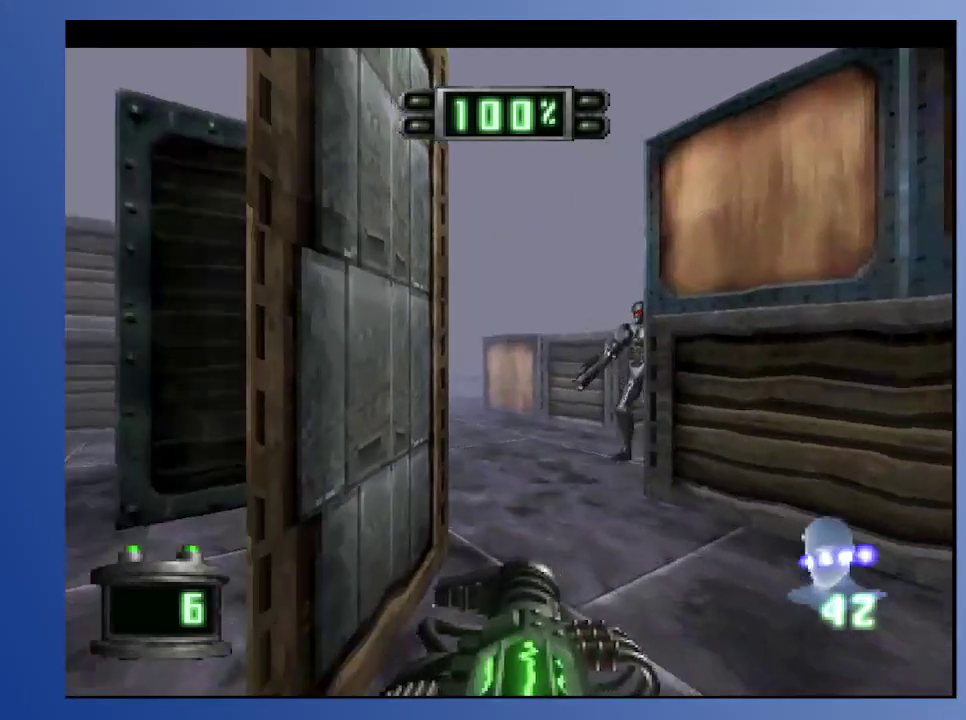
{"buttons": ["DPAD_UP"], "left_stick": "down", "right_stick": "center", "events": [[100, "DPAD_RIGHT", "down"], [200, "DPAD_RIGHT", "up"], [433, "DPAD_UP", "down"]]}